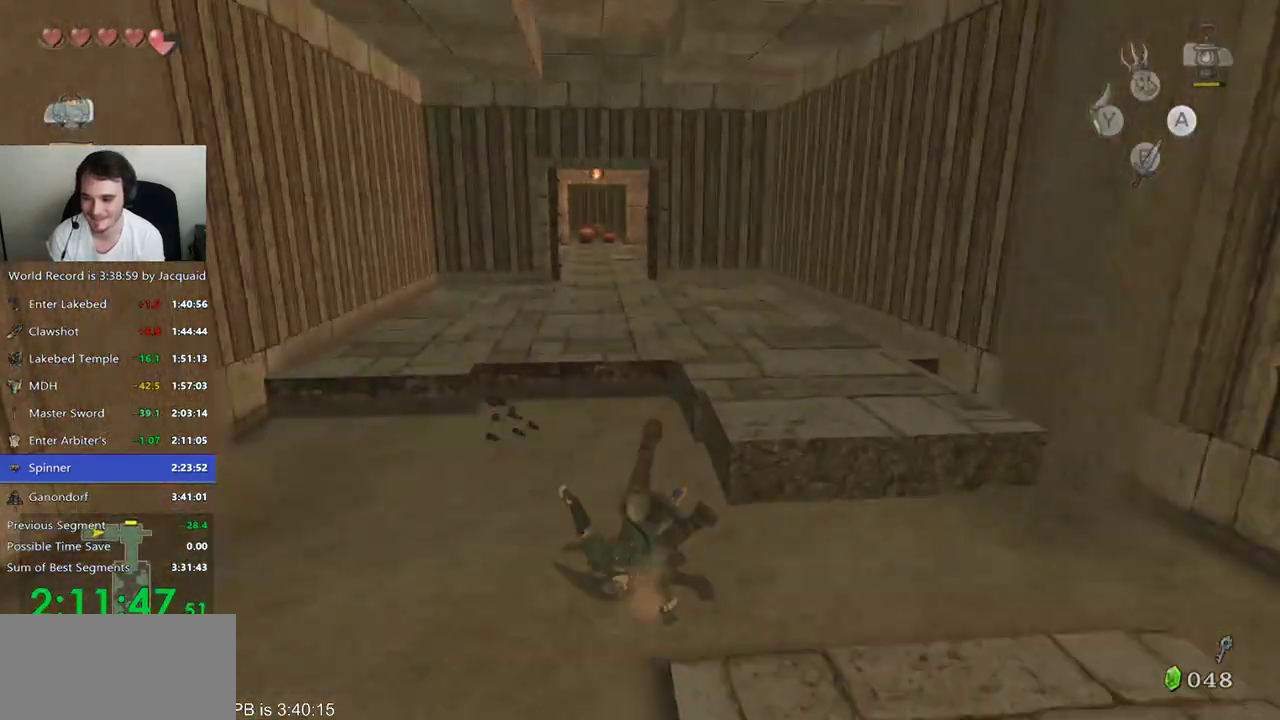
Gameplay with a controller (Xbox layout); each line is a JSON object with the inputs held at the frame after it (dt_ms = milliseconds from this image to that frame). "events" lists button and stick changes between this image and that frame as [ms after this image, input, new state], when the widget could be followed in between. Not read: L3 R3.
{"dt_ms": 500, "buttons": [], "left_stick": "up", "right_stick": "center", "events": []}
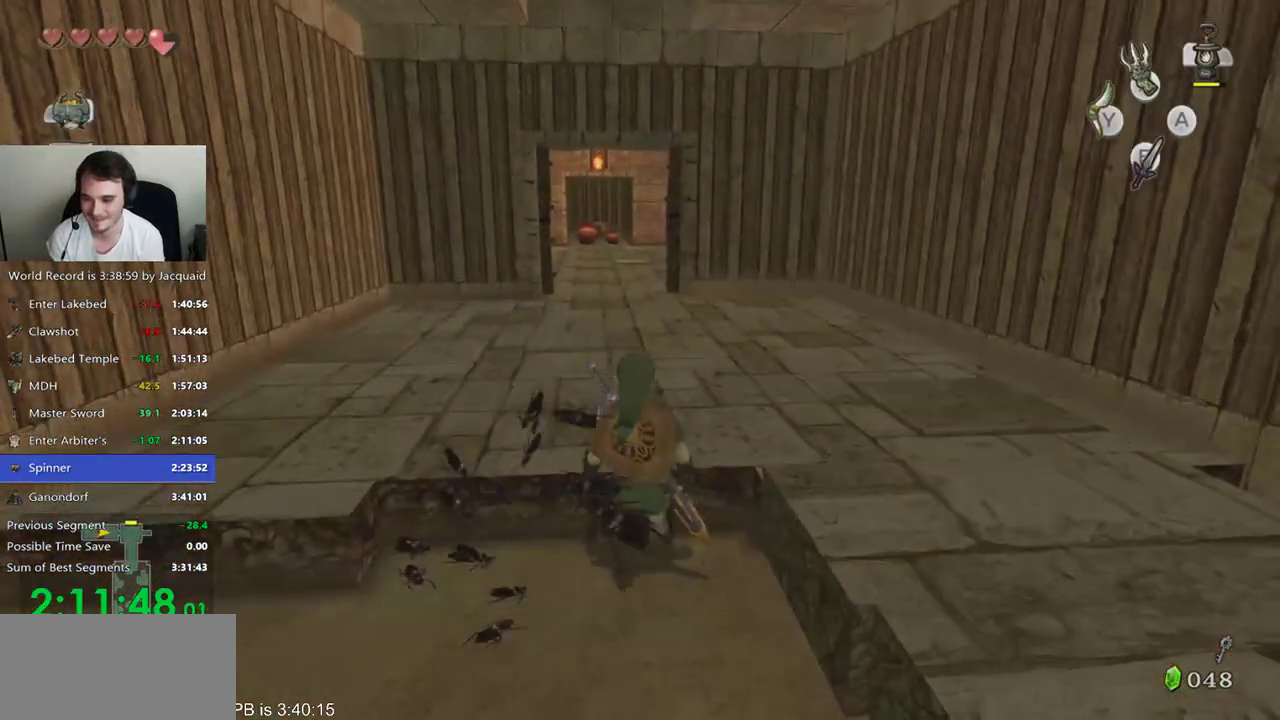
{"dt_ms": 500, "buttons": [], "left_stick": "up", "right_stick": "center", "events": [[200, "B", "down"], [400, "B", "up"]]}
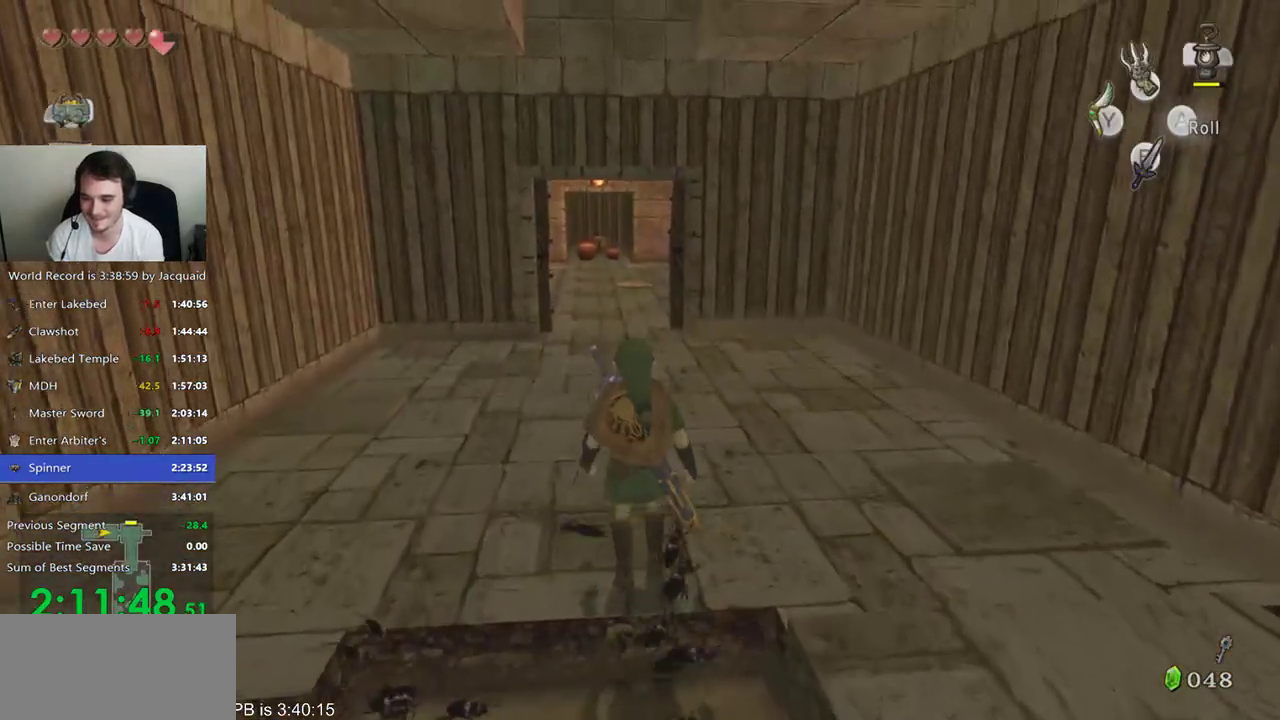
{"dt_ms": 1000, "buttons": [], "left_stick": "up", "right_stick": "center", "events": [[400, "B", "down"], [633, "B", "up"]]}
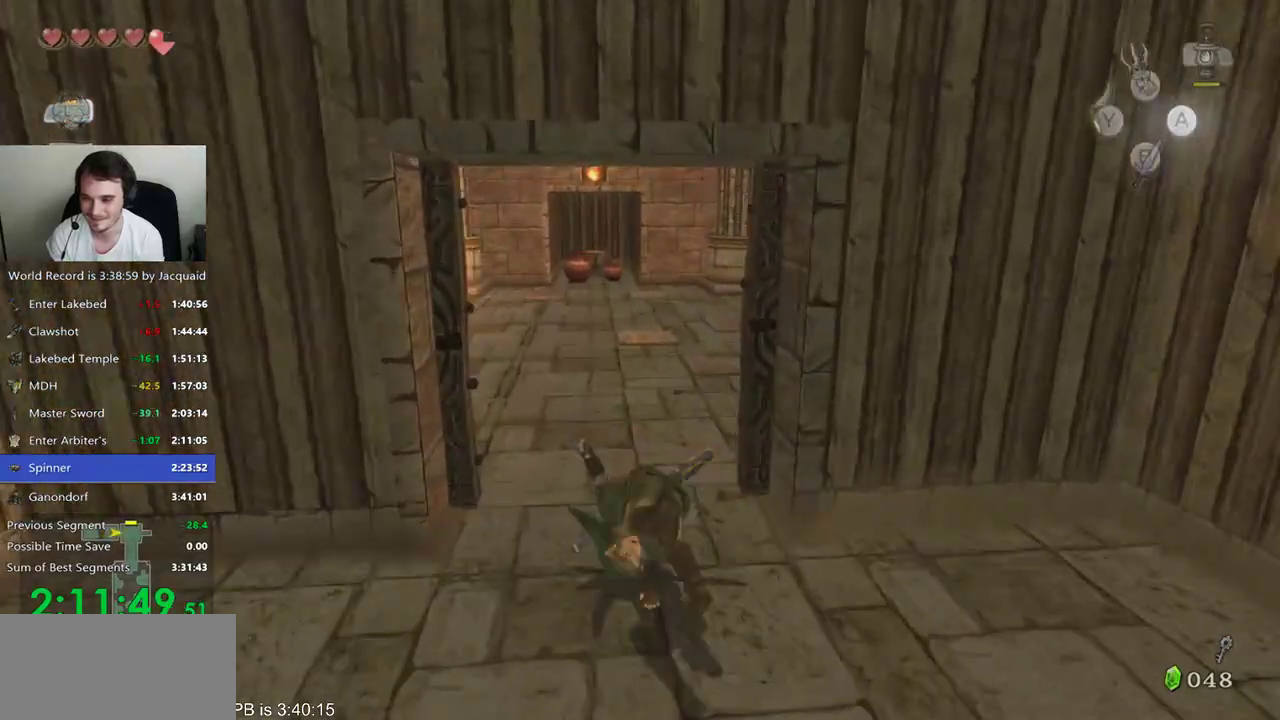
{"dt_ms": 500, "buttons": [], "left_stick": "up-left", "right_stick": "down-right", "events": [[67, "B", "down"], [167, "B", "up"], [200, "left_stick", "up-left"], [300, "right_stick", "right"], [400, "right_stick", "down-right"]]}